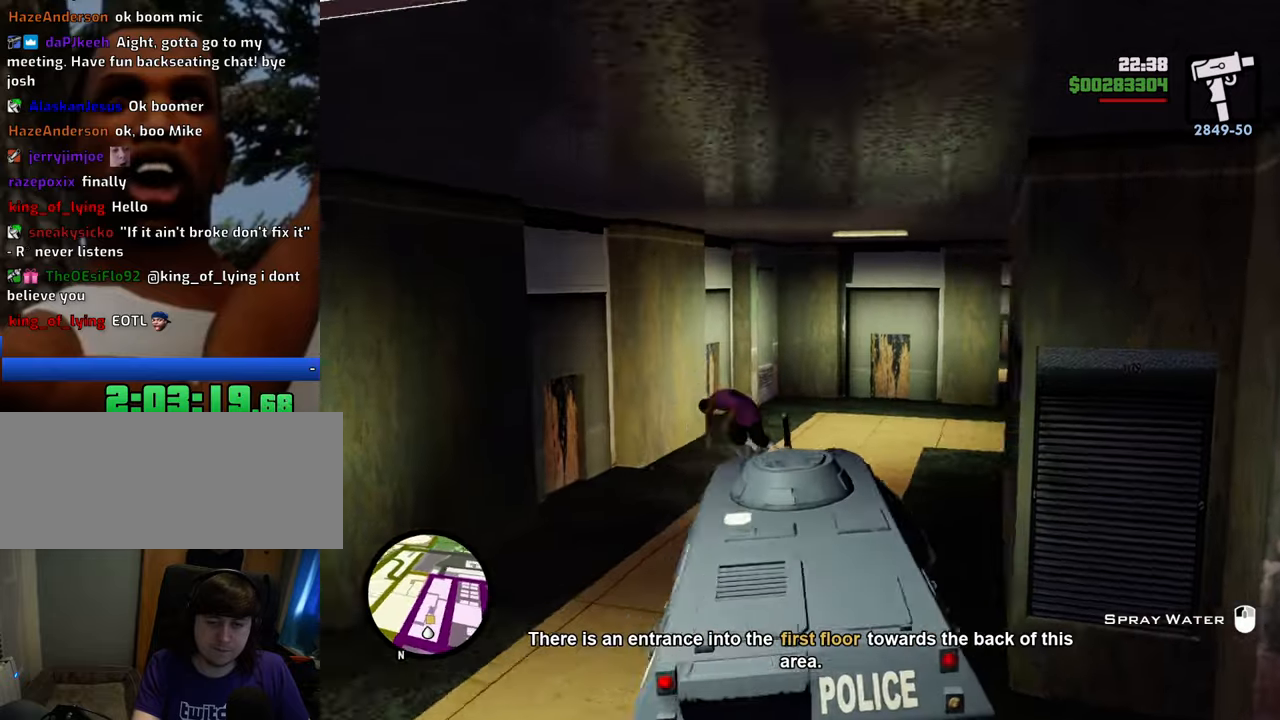
Gameplay with keyboard and mouse; each line is a JSON object with the keys and mouse buttons held at the frame after it. "events" lists presses ("down") and releases ("up") of "1", "2", "3", "4", "5", "6", "8", "a", "alt", "c", "ctrl", "d", "down", "e", "escape", "f", "f1", "f2", "f3", "g", "h", "left", "num2", "q", "r", "right", "s", "shift", "space", "t", "tab", "up", "v", "w", "x", "z", "mouse_left", "mouse_middle", "mouse_right", "mouse_wheel_up" and "mouse_wheel_down" between this image and that frame as [ms after this image, input, new state], when the widget could be followed in between. "mouse_left", "mouse_middle", "mouse_right", "mouse_wheel_up", "mouse_wheel_down" = the "left", "middle", "right", "wheel_up", "wheel_down" buttons of the "mouse" list. No other keys are recorded. Mouse movement is not recorded.
{"keys": ["d", "w"], "mouse": [], "events": [[84, "d", "down"]]}
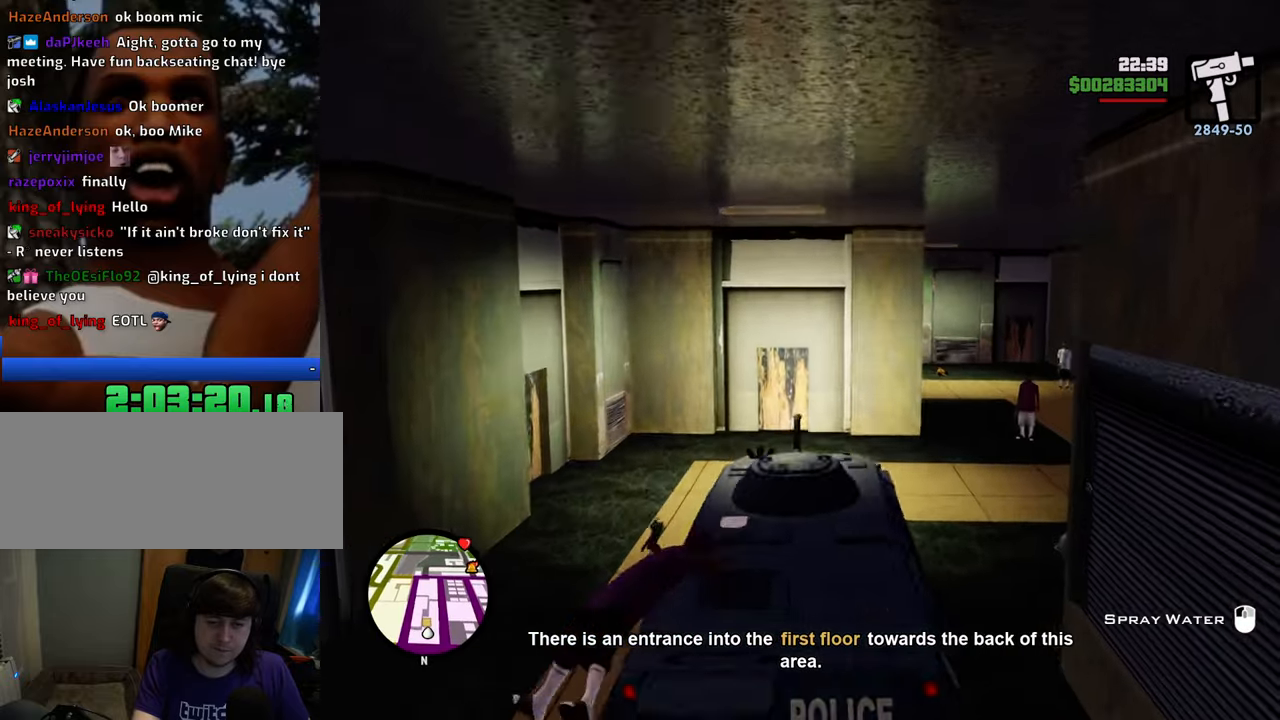
{"keys": ["a", "w"], "mouse": [], "events": [[368, "d", "up"], [401, "a", "down"]]}
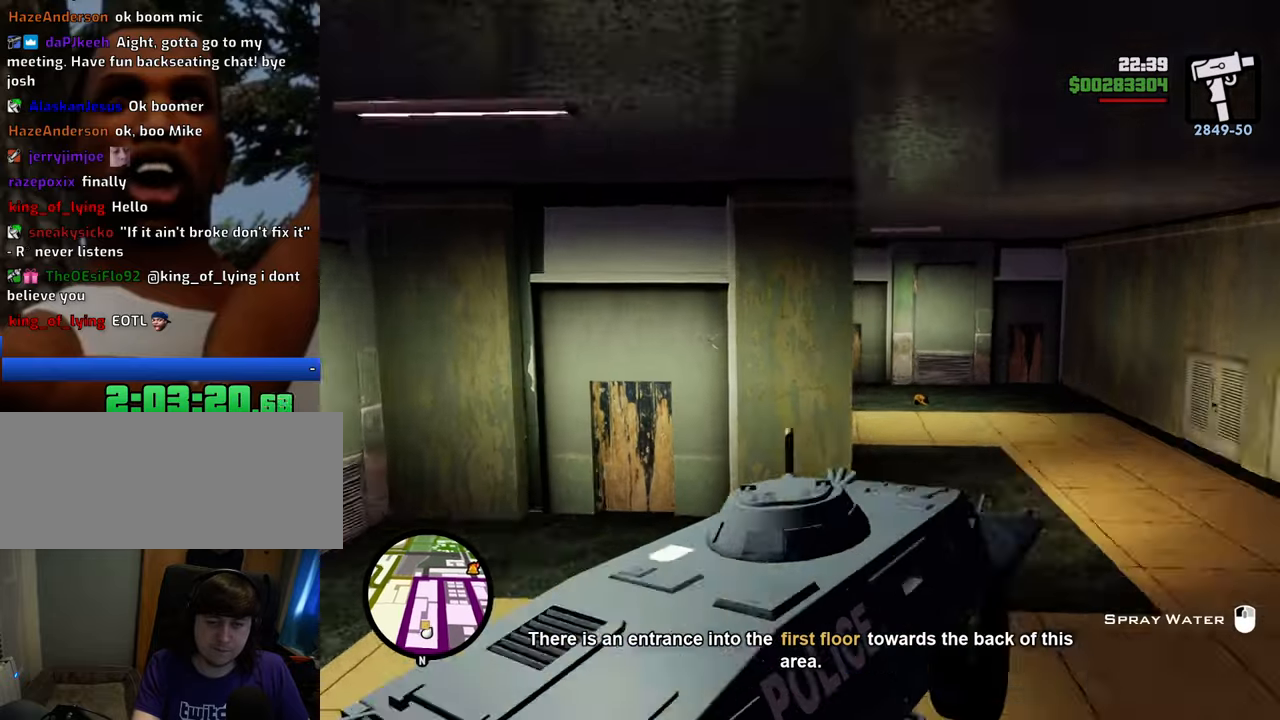
{"keys": ["a", "w"], "mouse": [], "events": []}
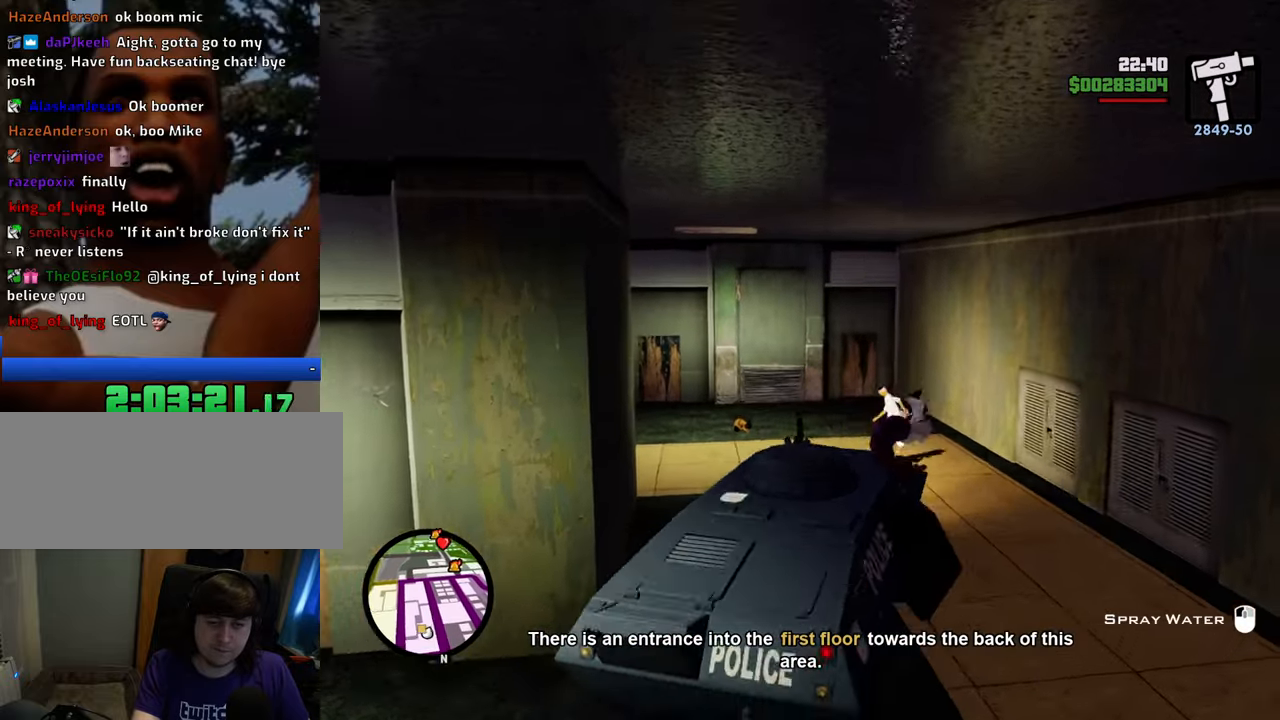
{"keys": ["a", "space"], "mouse": [], "events": [[134, "w", "up"], [317, "space", "down"]]}
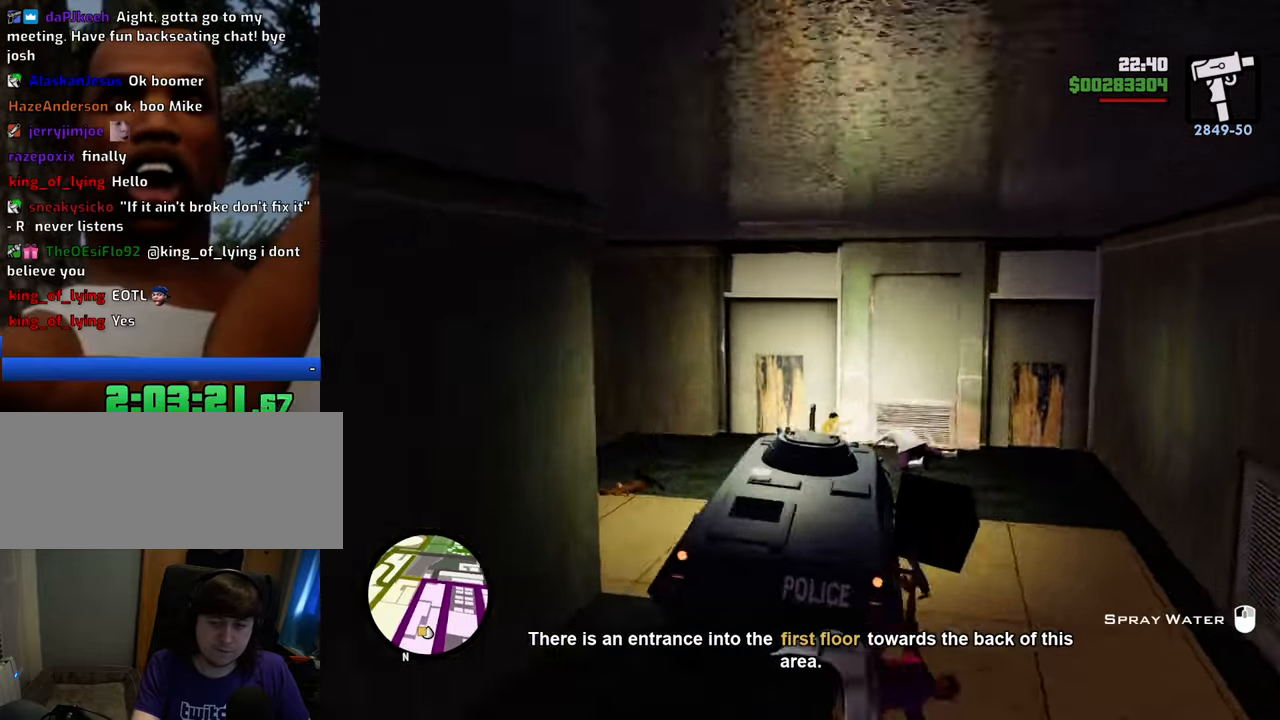
{"keys": ["f", "s"], "mouse": [], "events": [[134, "s", "down"], [234, "space", "up"], [334, "f", "down"], [384, "a", "up"]]}
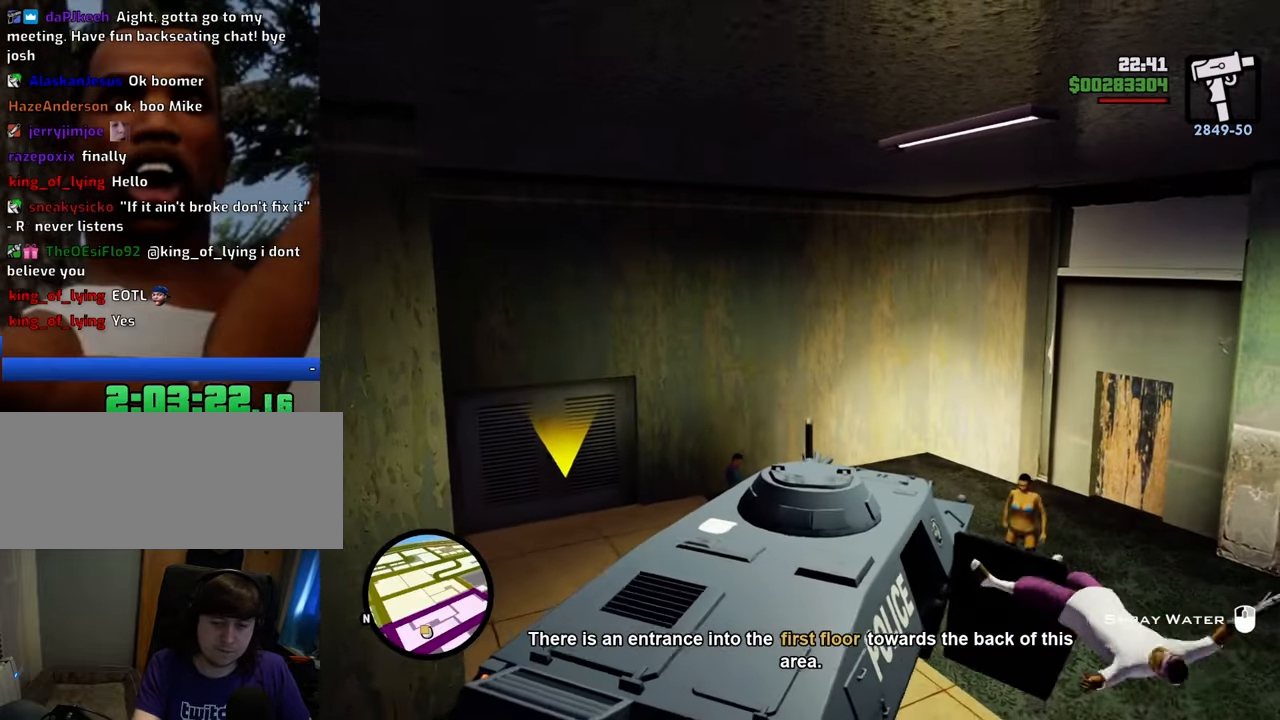
{"keys": ["f"], "mouse": [], "events": [[17, "s", "up"], [201, "f", "up"], [301, "f", "down"], [351, "f", "up"], [434, "f", "down"]]}
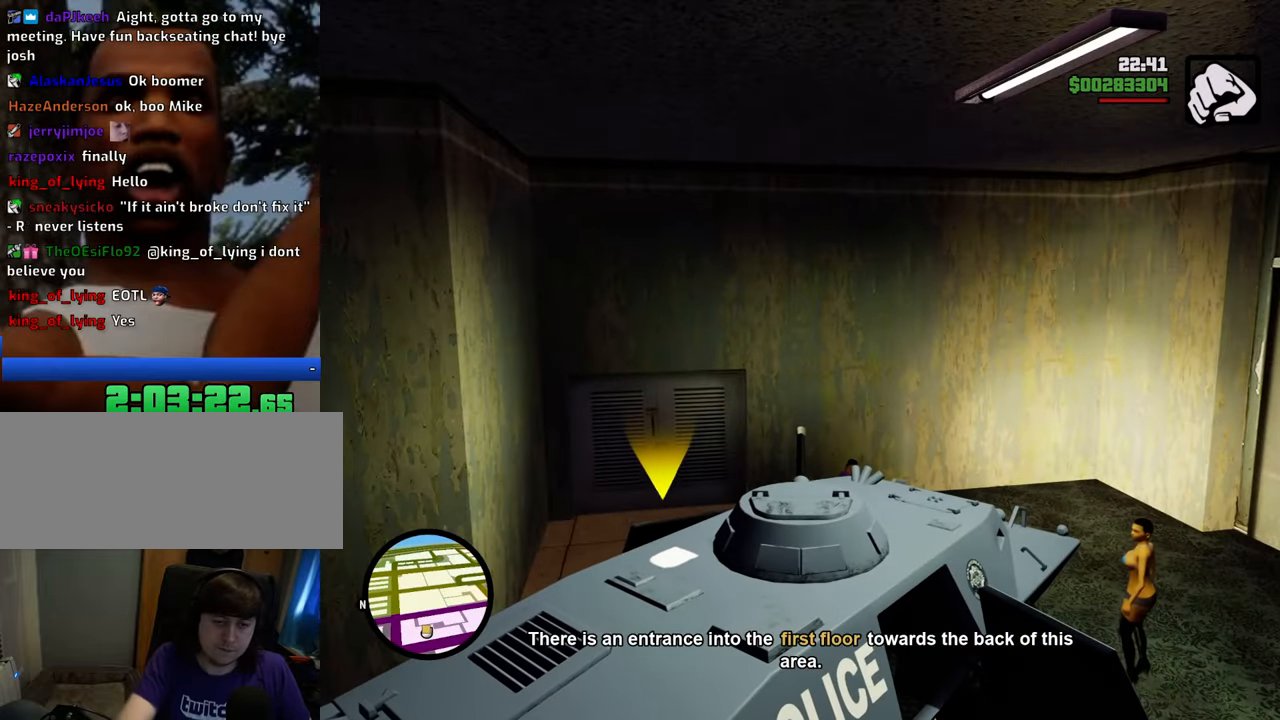
{"keys": ["space", "w"], "mouse": [], "events": [[34, "f", "up"], [134, "w", "down"], [268, "space", "down"]]}
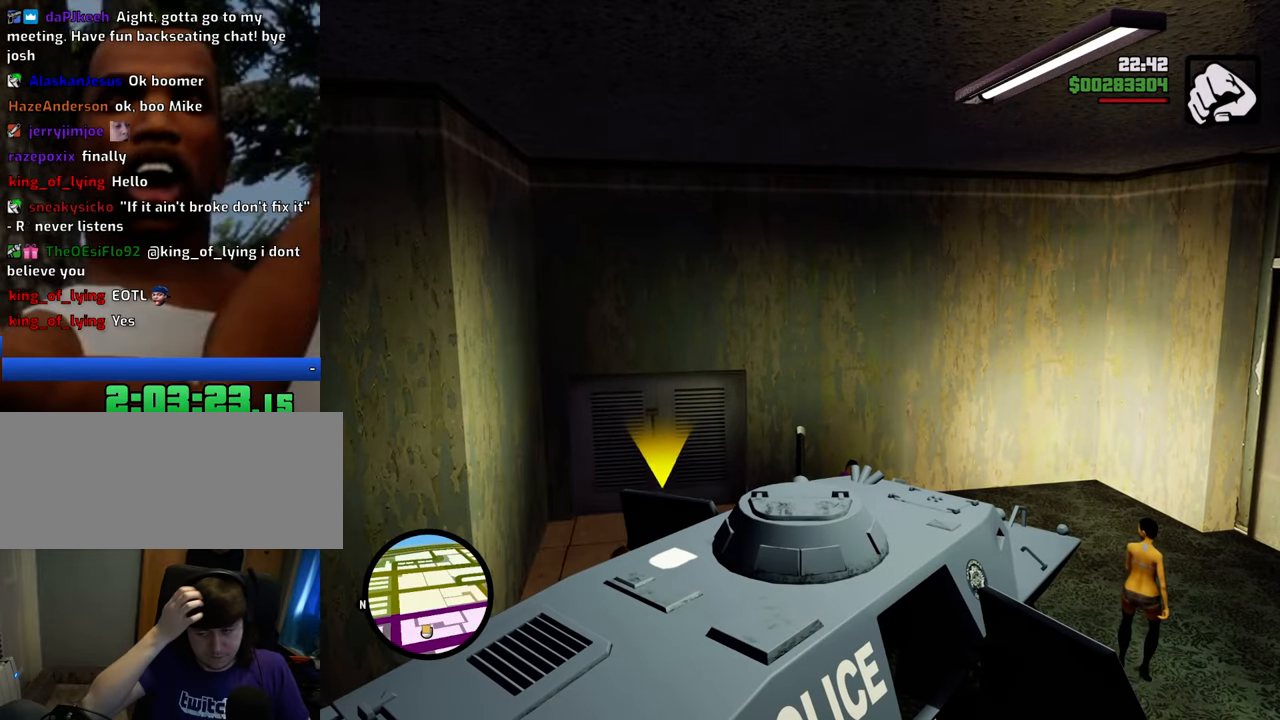
{"keys": ["space", "w"], "mouse": [], "events": []}
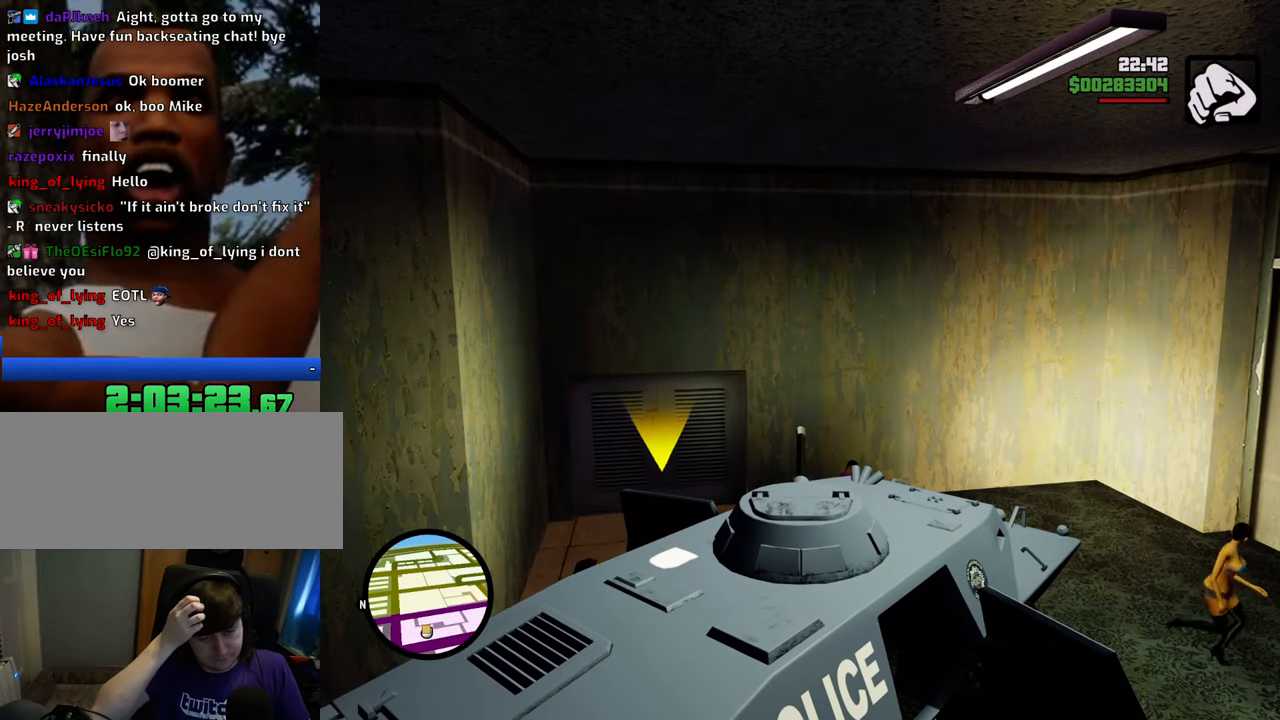
{"keys": ["space", "w"], "mouse": [], "events": []}
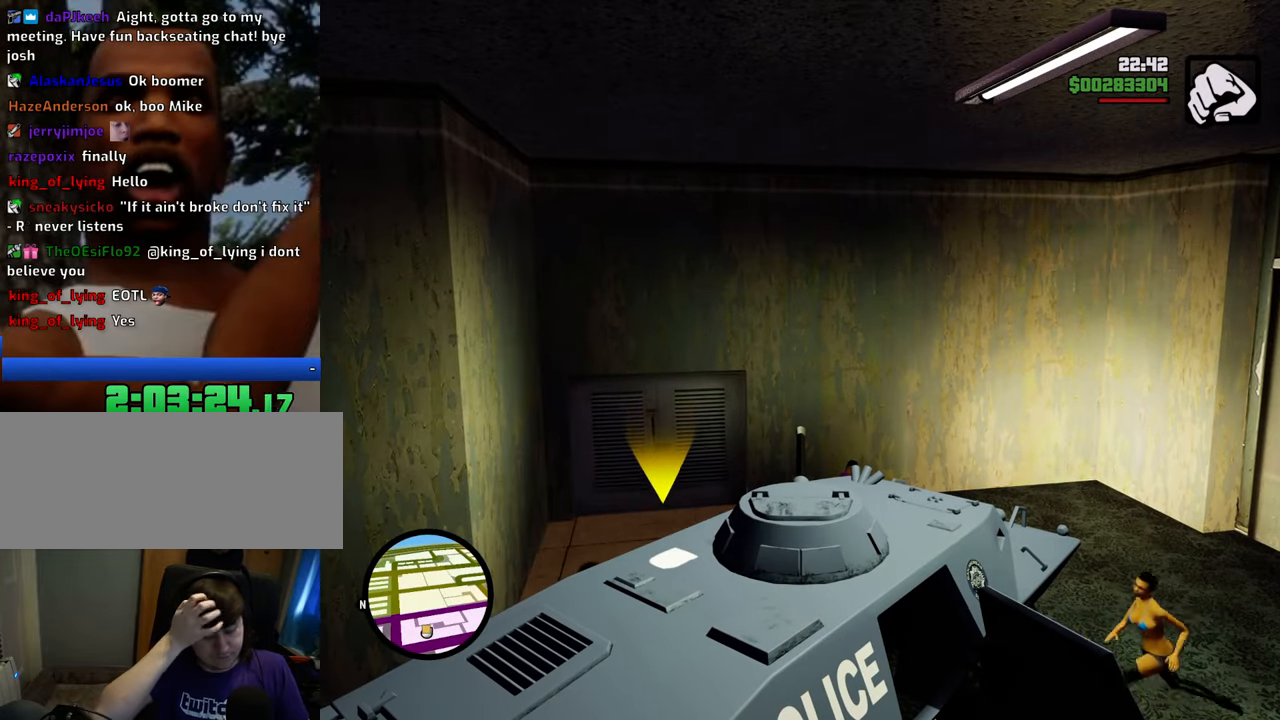
{"keys": ["space", "w"], "mouse": [], "events": []}
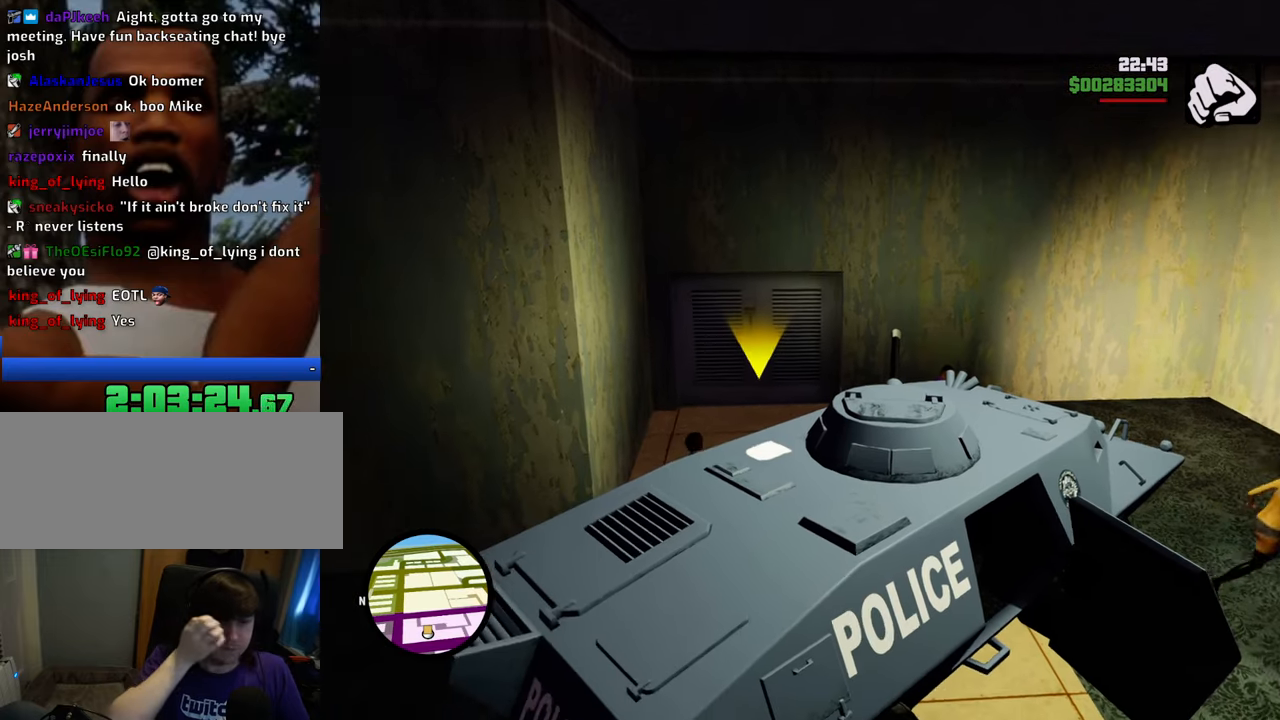
{"keys": ["space", "w"], "mouse": [], "events": []}
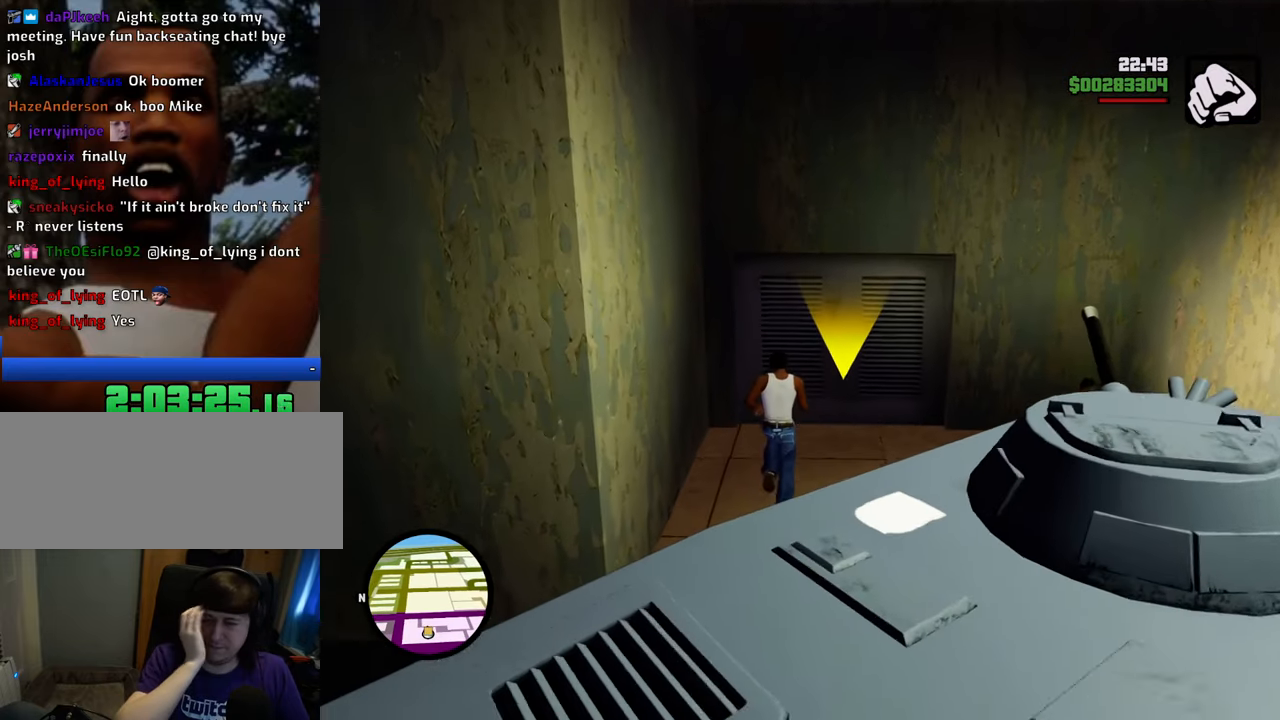
{"keys": ["w"], "mouse": [], "events": [[250, "d", "down"], [384, "d", "up"], [484, "space", "up"]]}
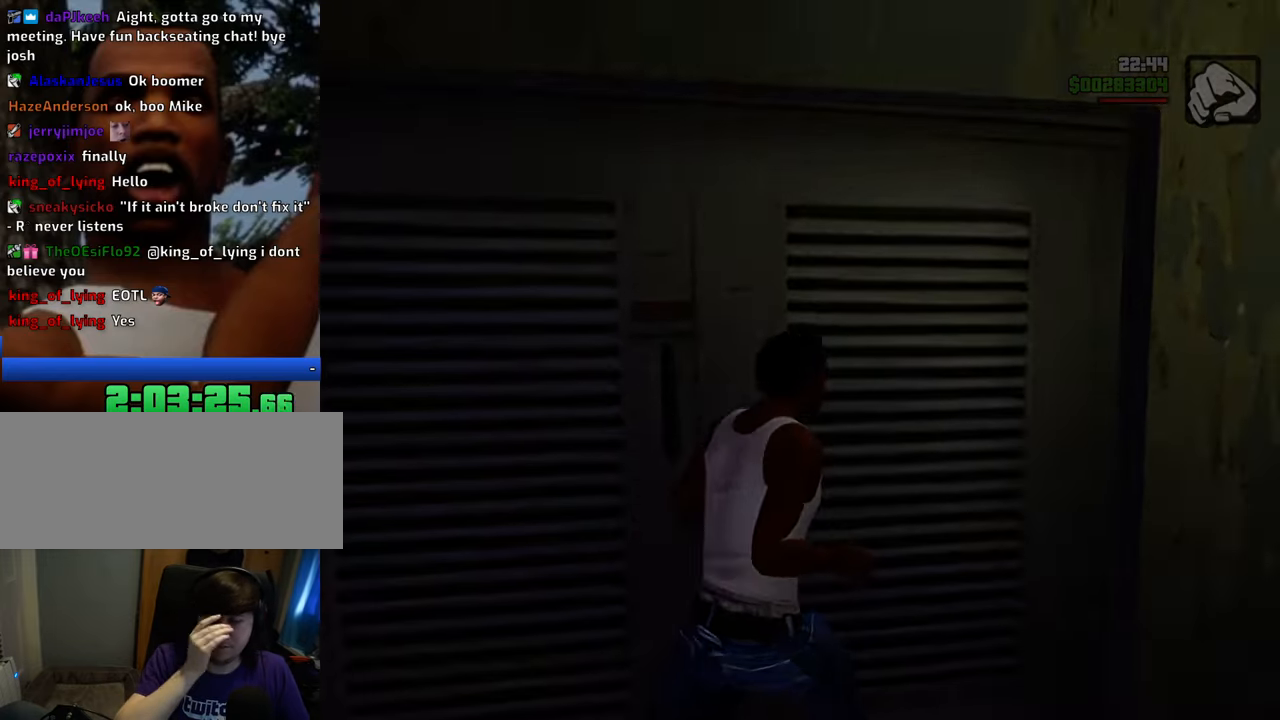
{"keys": [], "mouse": [], "events": [[83, "w", "up"]]}
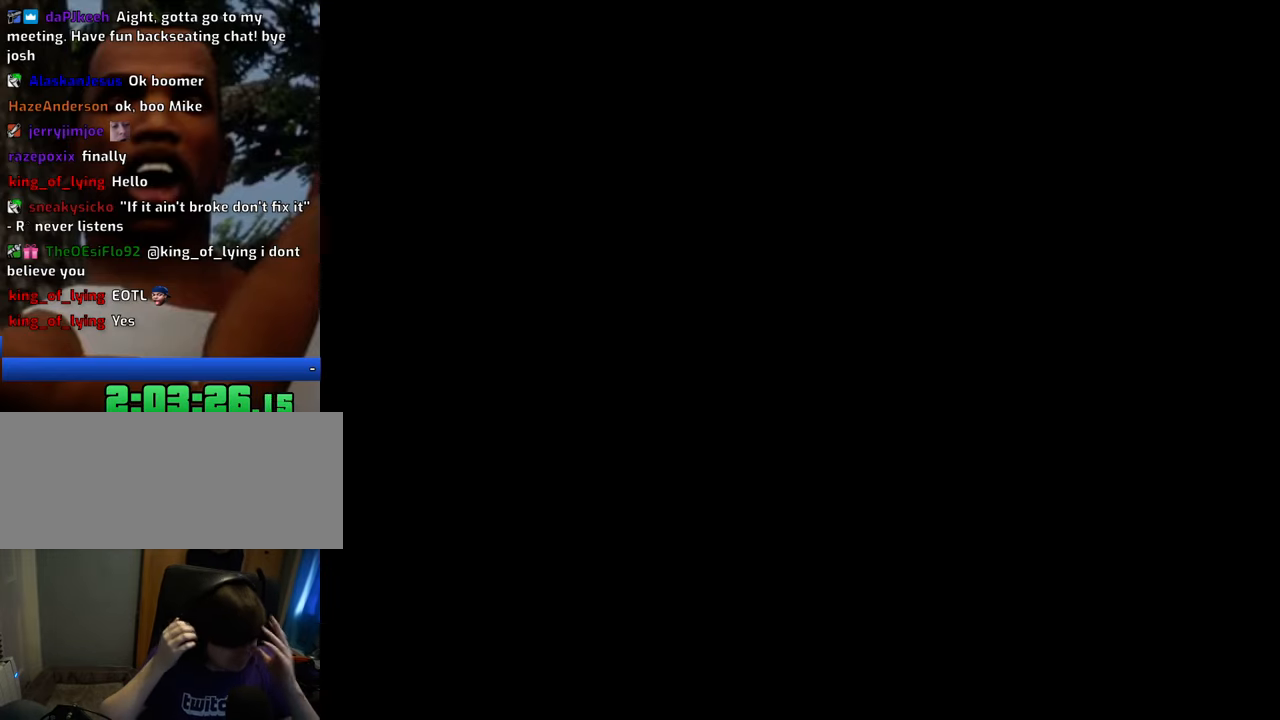
{"keys": [], "mouse": [], "events": []}
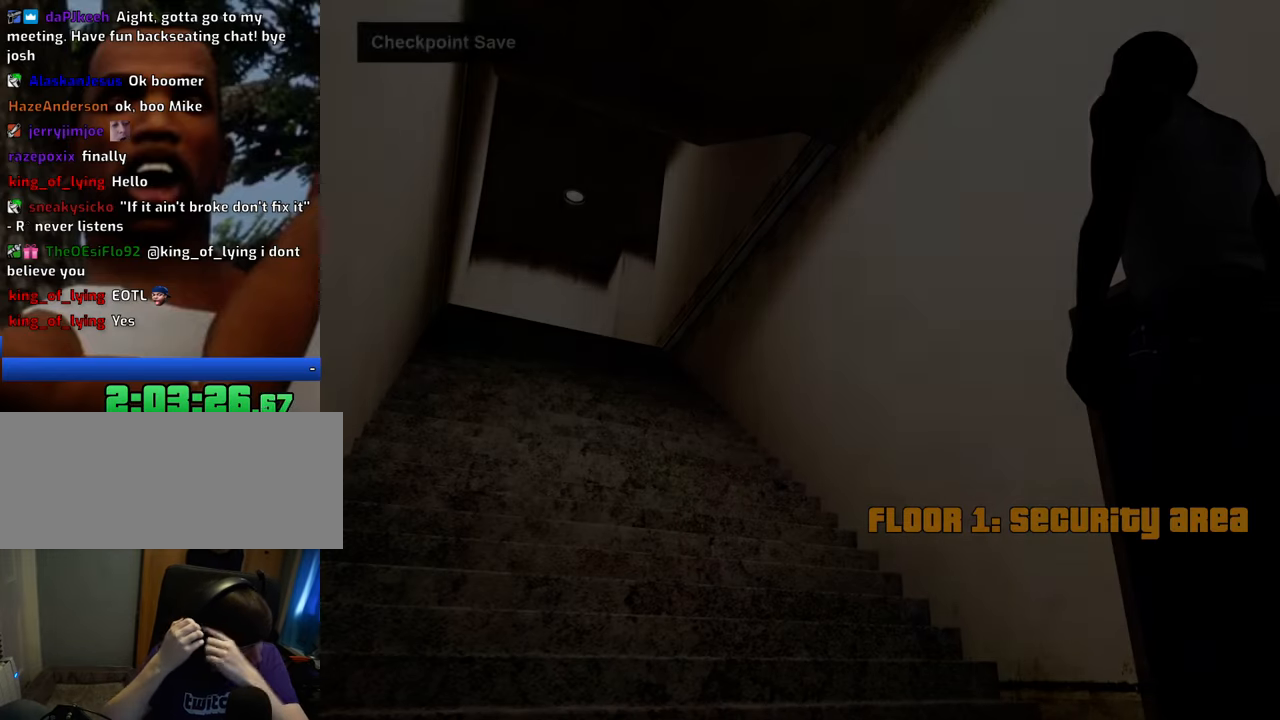
{"keys": [], "mouse": [], "events": []}
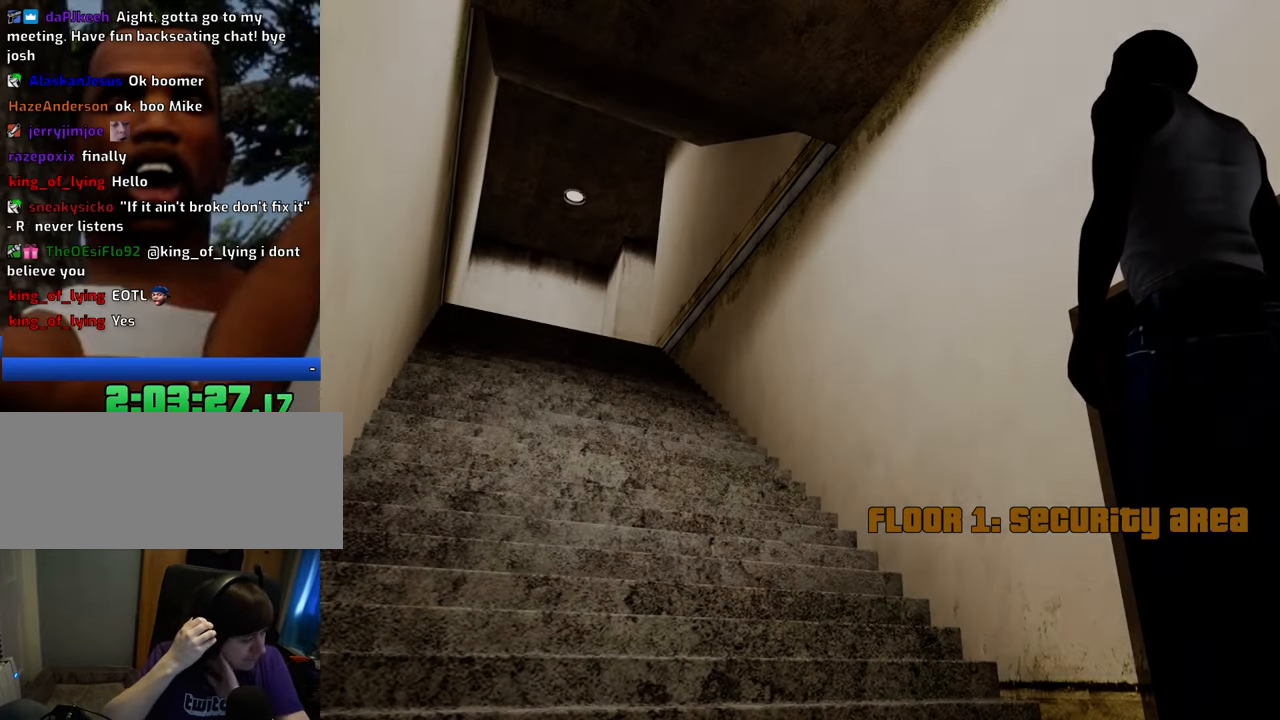
{"keys": [], "mouse": [], "events": []}
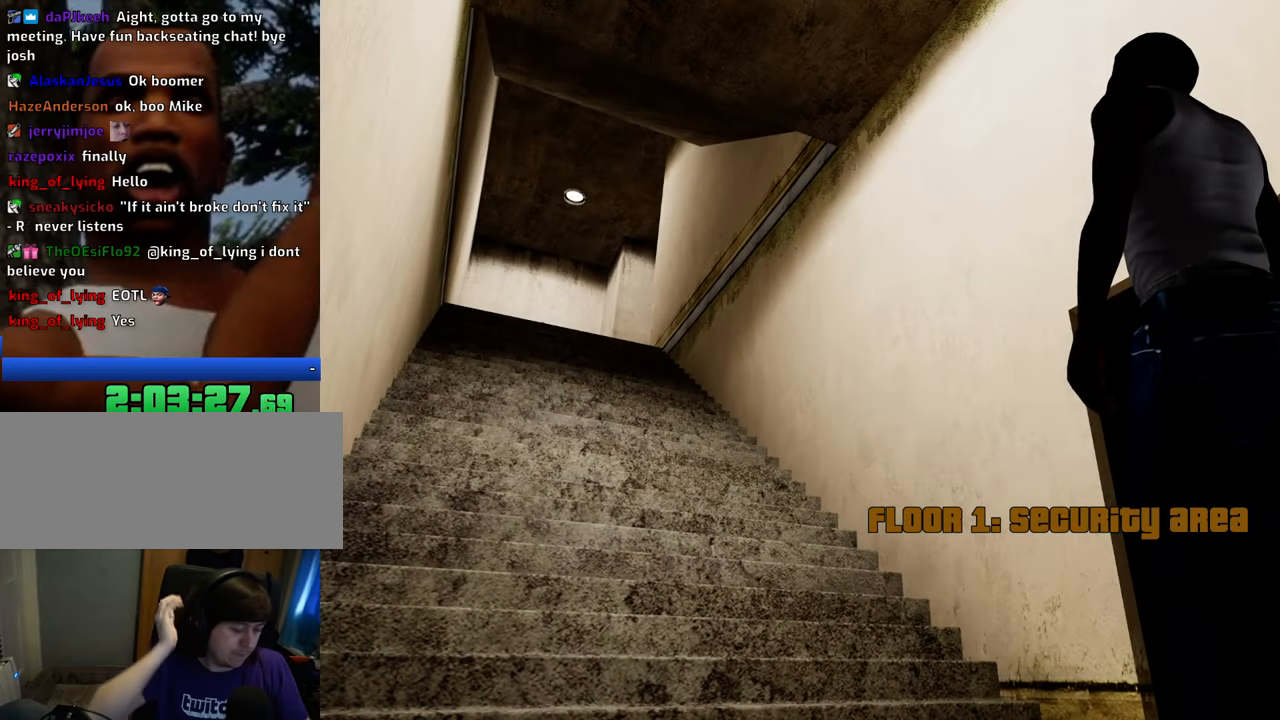
{"keys": ["w"], "mouse": [], "events": [[268, "w", "down"], [368, "space", "down"], [401, "space", "up"]]}
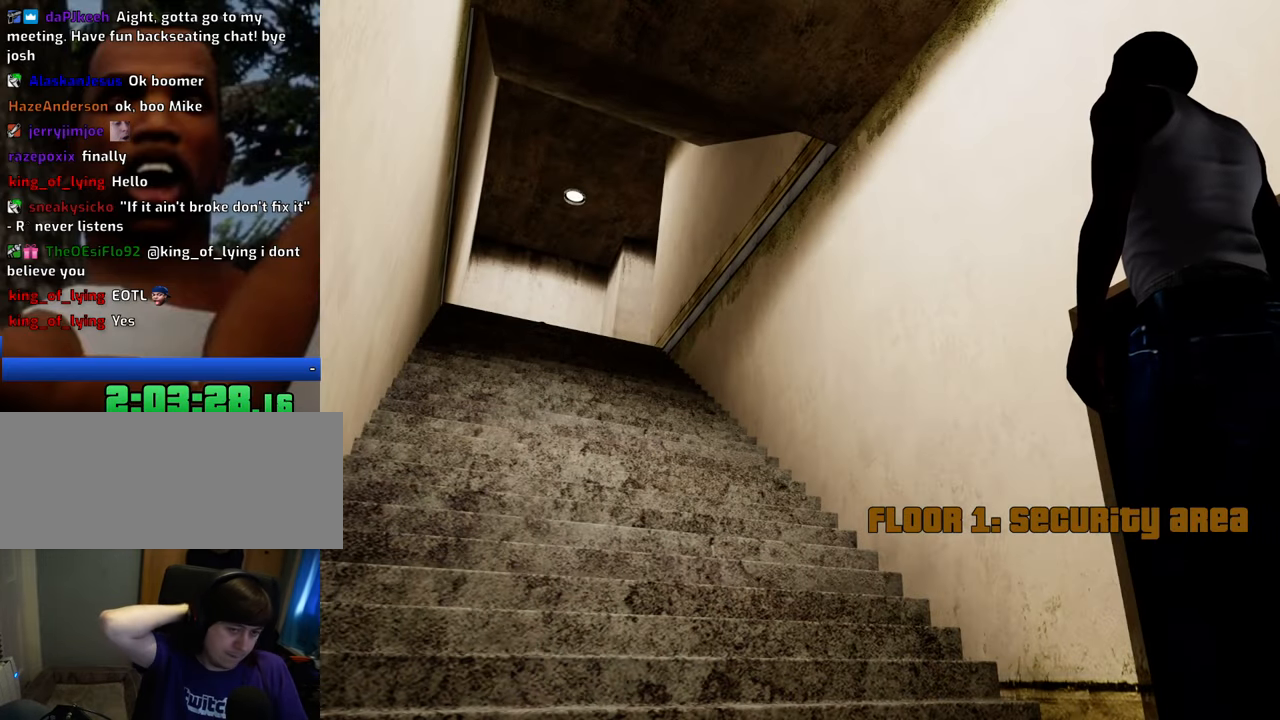
{"keys": [], "mouse": [], "events": [[67, "space", "down"], [67, "w", "up"], [150, "w", "down"], [200, "a", "down"], [200, "space", "up"], [351, "a", "up"], [351, "w", "up"], [384, "space", "down"], [484, "space", "up"]]}
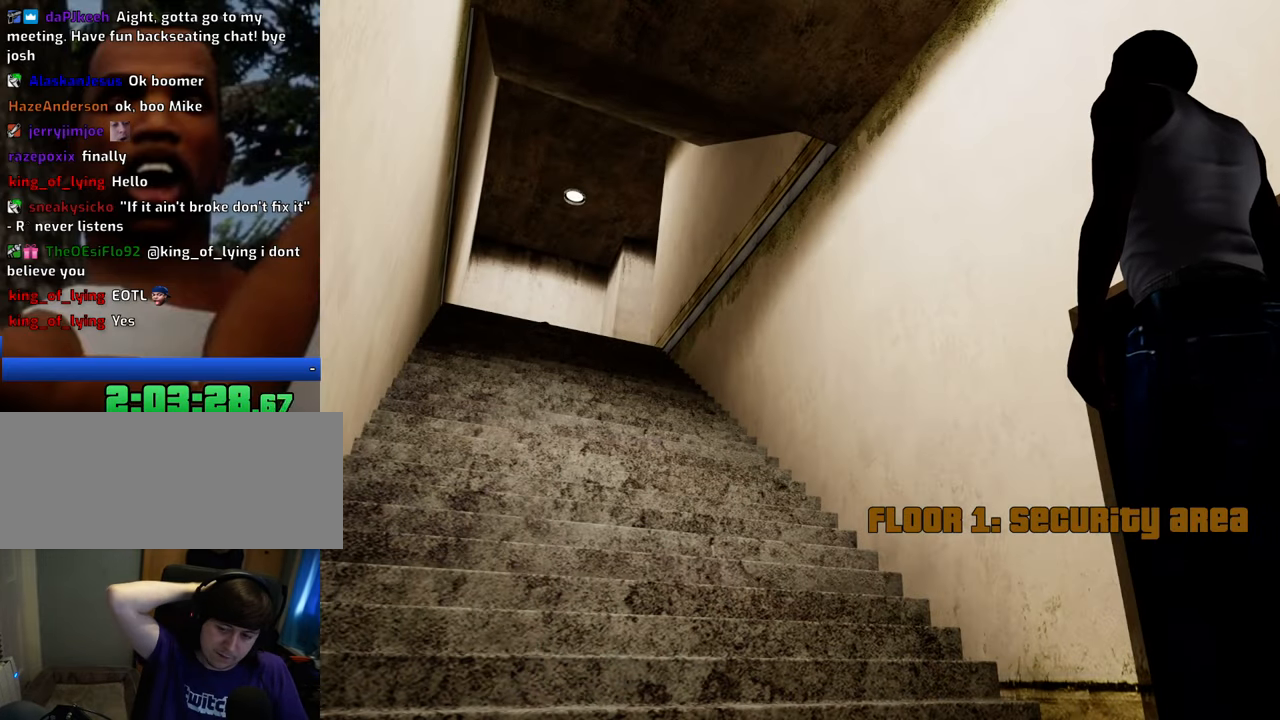
{"keys": ["a", "w"], "mouse": [], "events": [[134, "space", "down"], [267, "a", "down"], [267, "space", "up"], [317, "a", "up"], [368, "d", "down"], [401, "d", "up"], [401, "space", "down"], [501, "a", "down"], [501, "space", "up"], [501, "w", "down"]]}
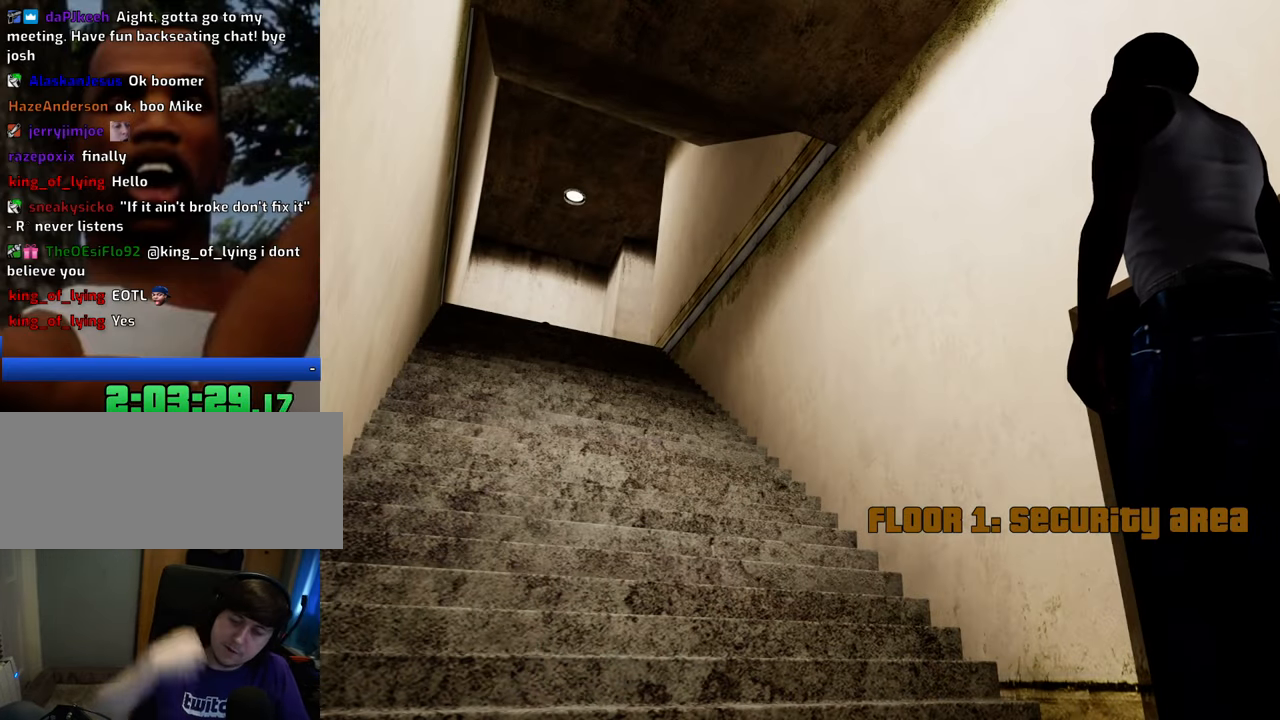
{"keys": ["space"], "mouse": [], "events": [[50, "a", "up"], [50, "w", "up"], [100, "d", "down"], [134, "space", "down"], [184, "d", "up"], [234, "a", "down"], [234, "w", "down"], [284, "space", "up"], [334, "a", "up"], [334, "d", "down"], [334, "w", "up"], [418, "d", "up"], [418, "space", "down"]]}
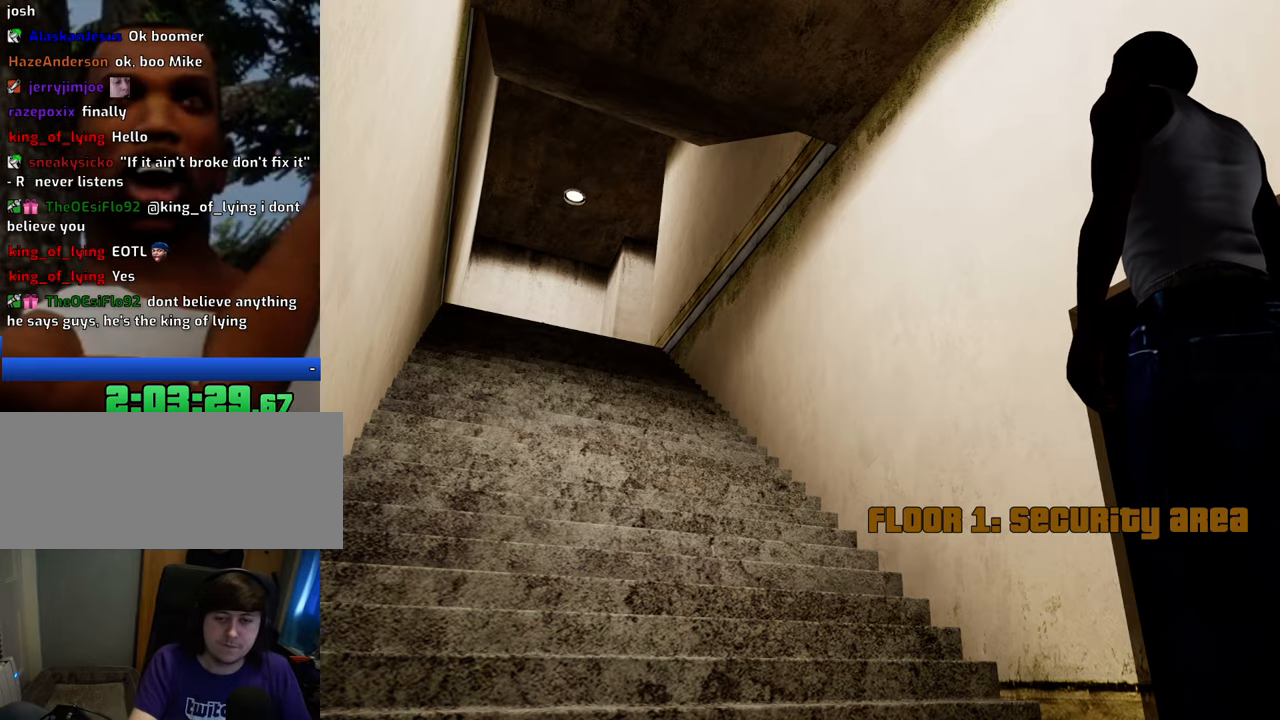
{"keys": ["space"], "mouse": [], "events": [[17, "a", "down"], [17, "space", "up"], [17, "w", "down"], [117, "a", "up"], [117, "d", "down"], [117, "w", "up"], [150, "space", "down"], [201, "d", "up"], [251, "a", "down"], [301, "space", "up"], [351, "a", "up"], [351, "d", "down"], [384, "space", "down"], [434, "d", "up"]]}
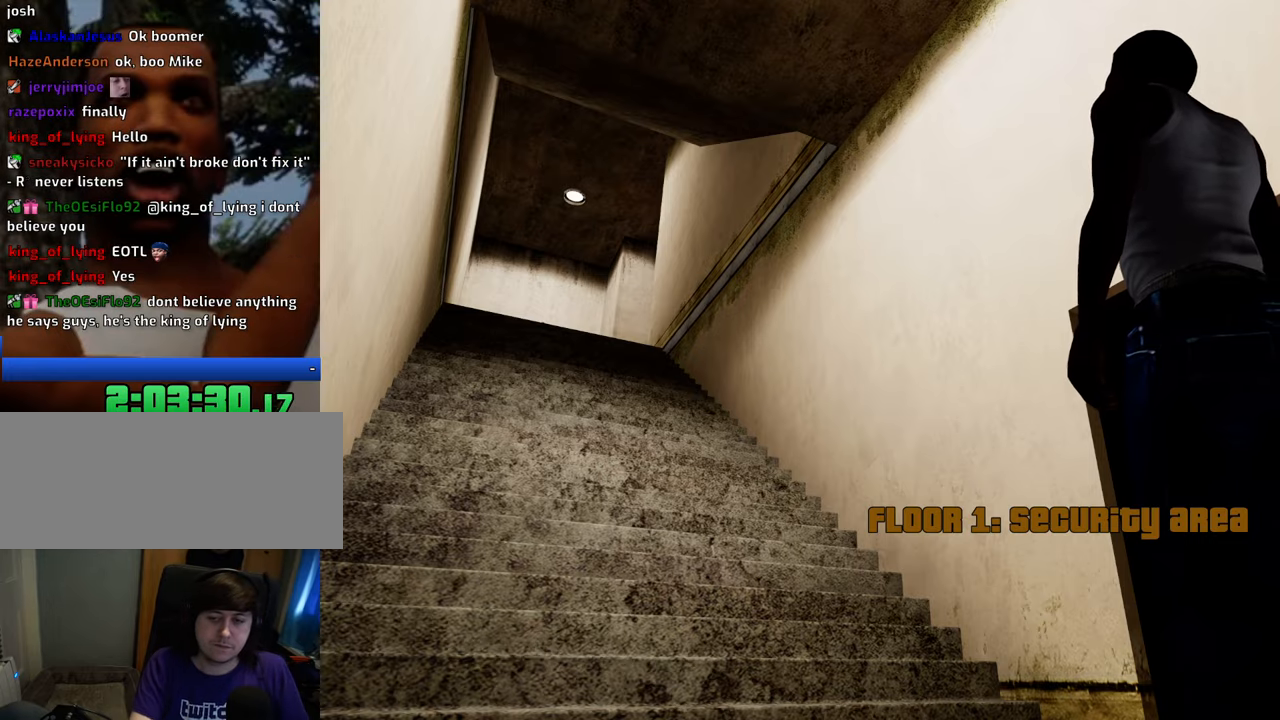
{"keys": ["1", "space", "w"], "mouse": [], "events": [[34, "a", "down"], [34, "space", "up"], [34, "w", "down"], [134, "a", "up"], [134, "d", "down"], [134, "w", "up"], [167, "space", "down"], [217, "d", "up"], [268, "a", "down"], [268, "w", "down"], [318, "space", "up"], [368, "a", "up"], [368, "d", "down"], [368, "w", "up"], [451, "1", "down"], [451, "d", "up"], [451, "space", "down"], [501, "w", "down"]]}
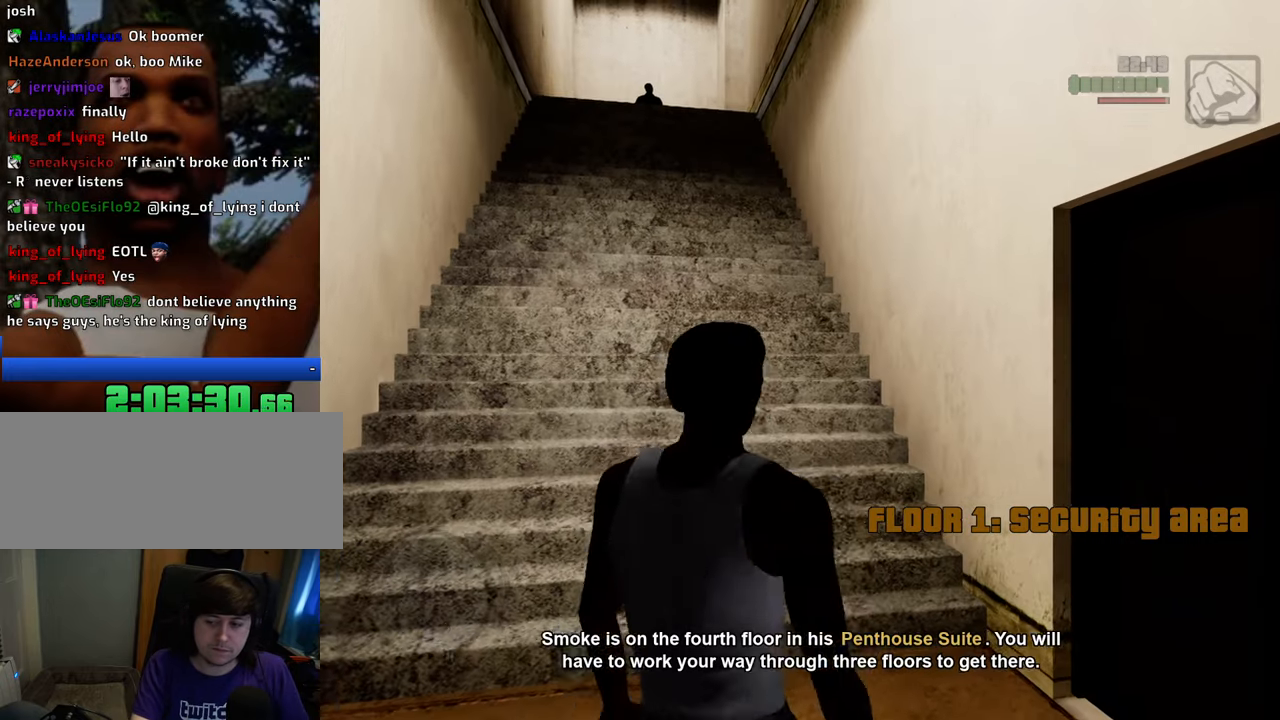
{"keys": ["c"], "mouse": [], "events": [[50, "a", "down"], [50, "space", "up"], [101, "a", "up"], [101, "w", "up"], [134, "1", "up"], [134, "d", "down"], [184, "space", "down"], [234, "d", "up"], [234, "w", "down"], [284, "space", "up"], [385, "w", "up"], [468, "c", "down"]]}
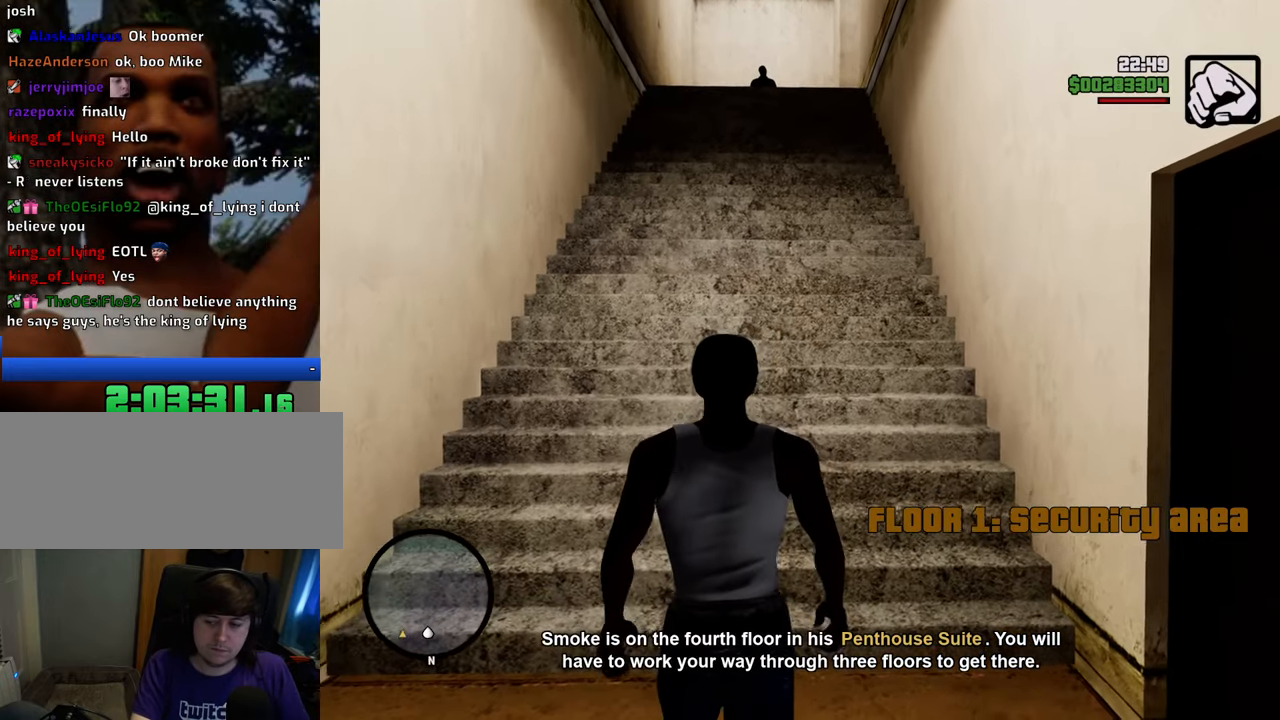
{"keys": ["w"], "mouse": [], "events": [[16, "c", "up"], [116, "w", "down"]]}
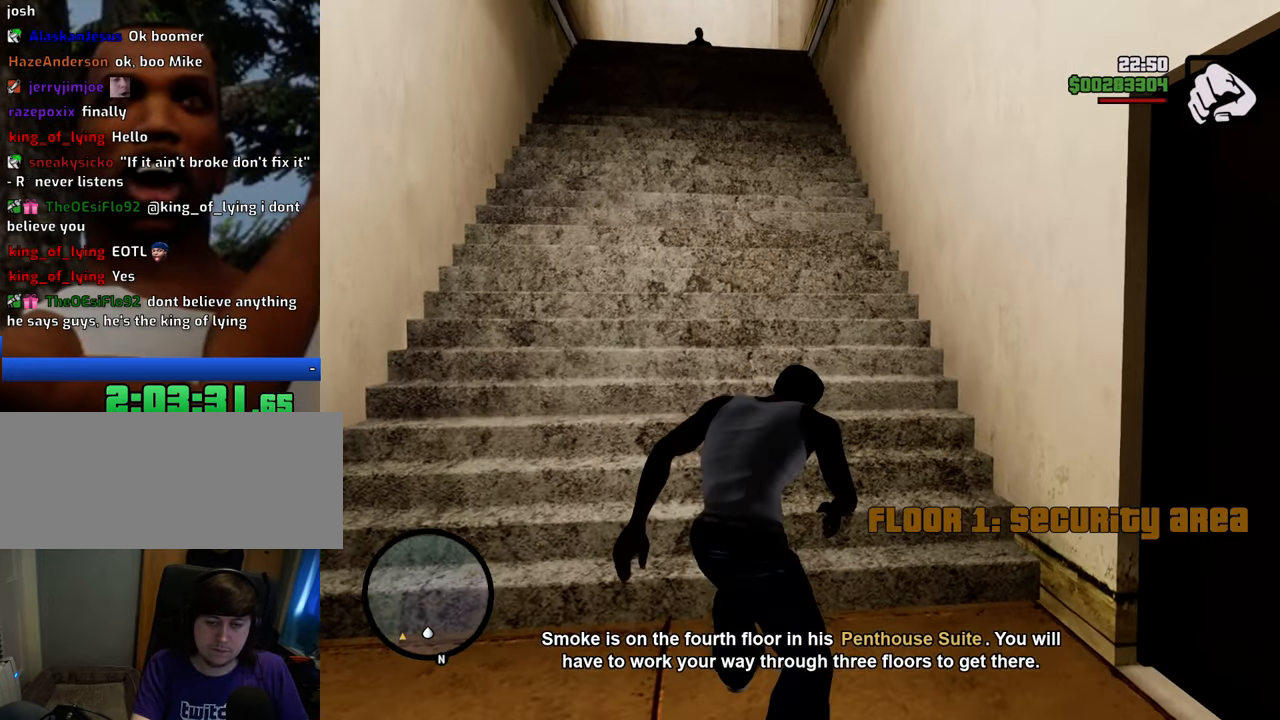
{"keys": ["w"], "mouse": ["right"], "events": [[83, "space", "down"], [133, "mouse_wheel_down", "down"], [167, "space", "up"], [217, "mouse_wheel_down", "up"], [317, "mouse_right", "down"]]}
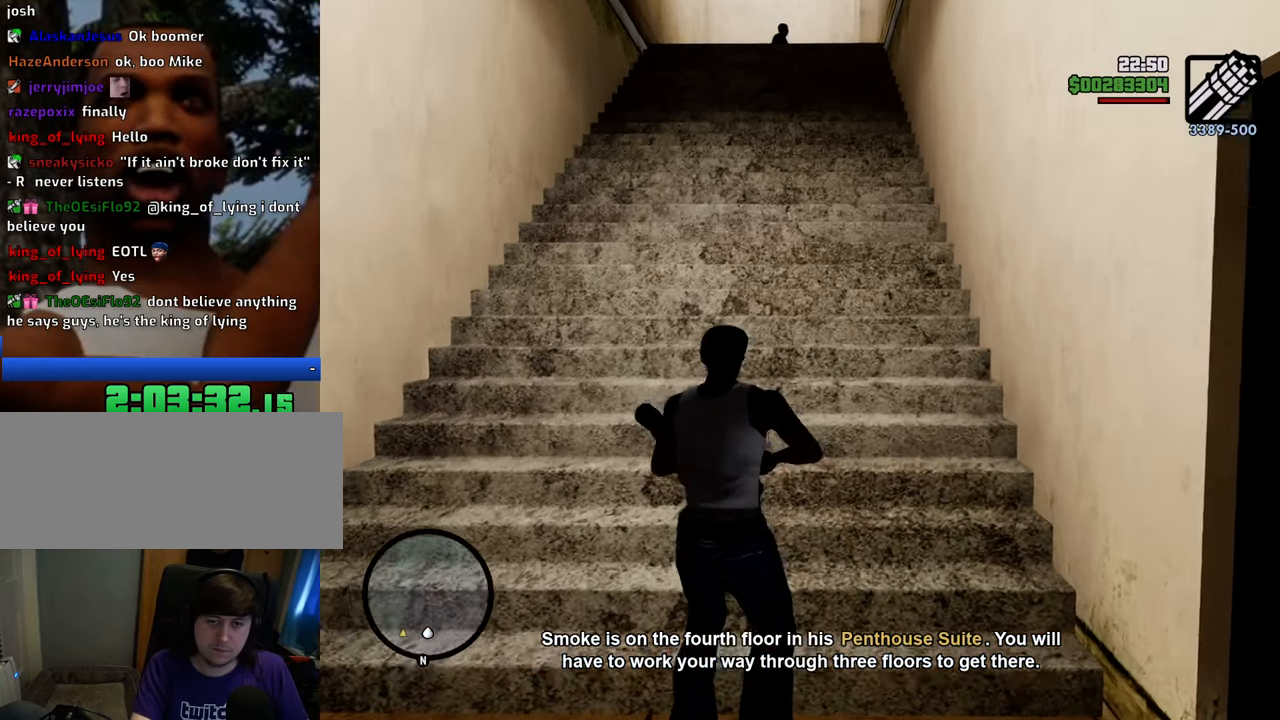
{"keys": ["1", "w"], "mouse": [], "events": [[334, "mouse_right", "up"], [468, "1", "down"]]}
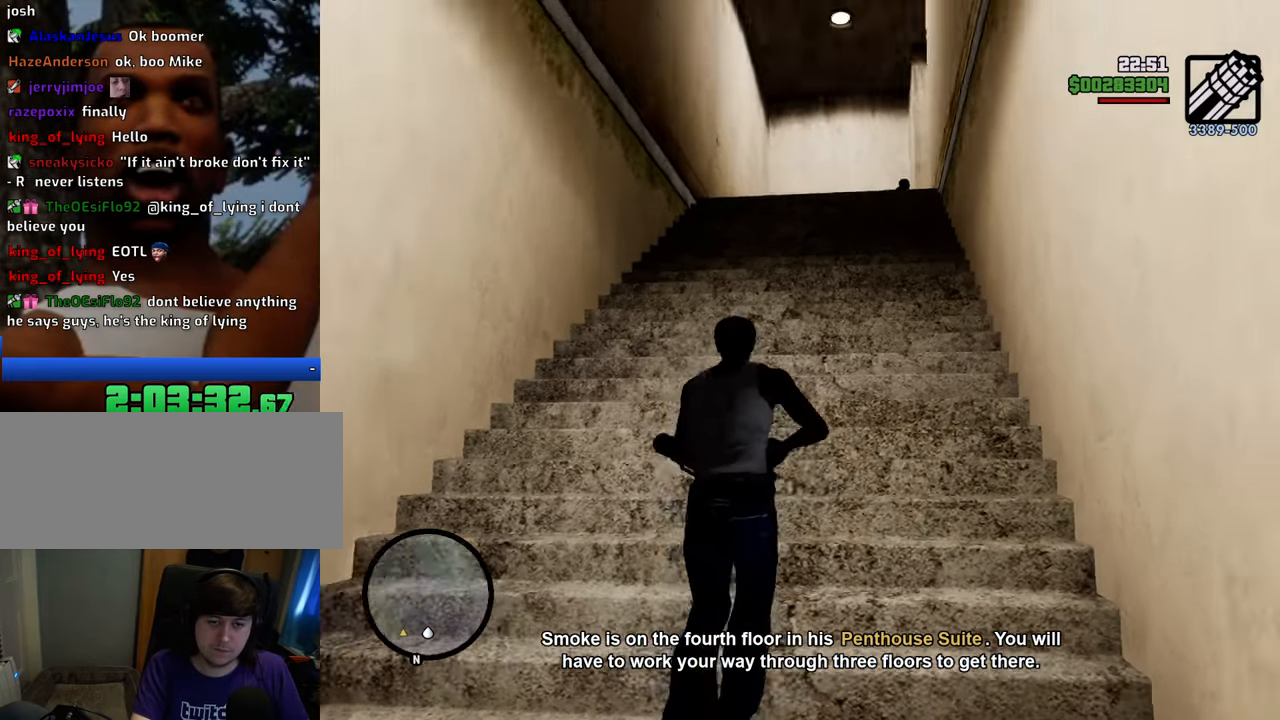
{"keys": ["w"], "mouse": [], "events": [[17, "w", "up"], [117, "1", "up"], [200, "c", "down"], [301, "c", "up"], [351, "w", "down"]]}
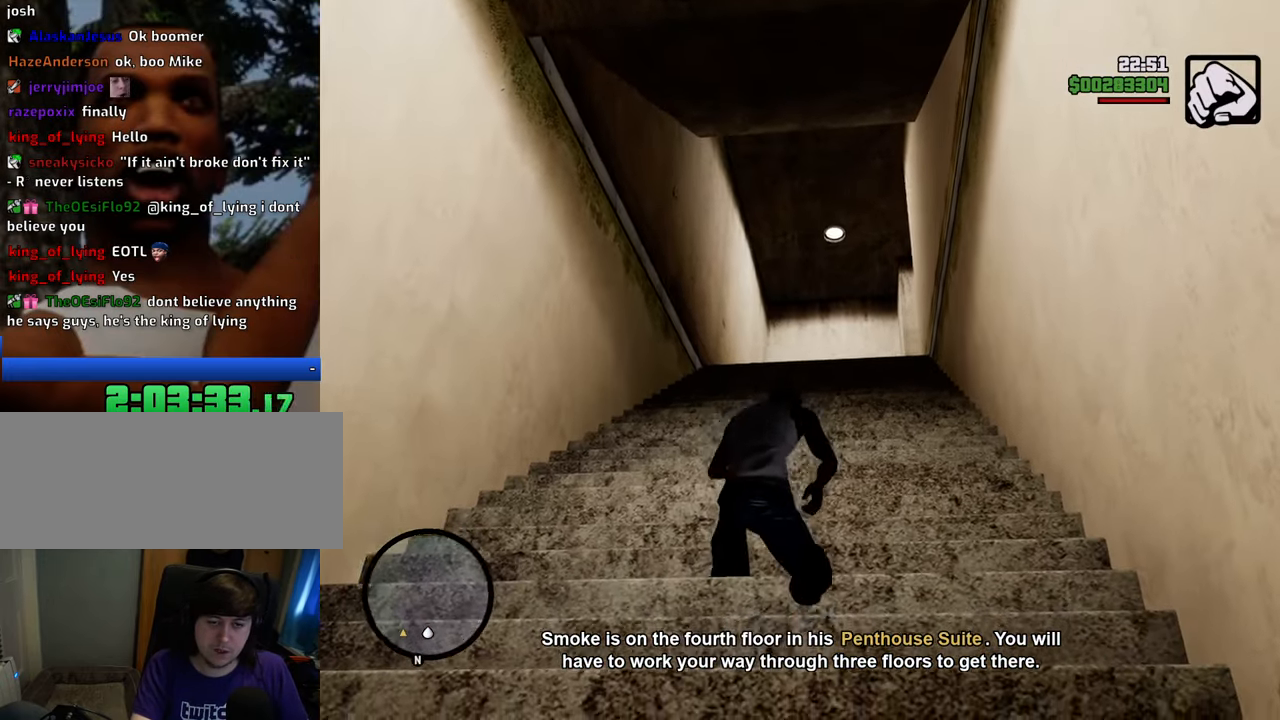
{"keys": ["w"], "mouse": ["right"], "events": [[267, "space", "down"], [317, "mouse_wheel_down", "down"], [368, "mouse_wheel_down", "up"], [368, "space", "up"], [451, "mouse_right", "down"]]}
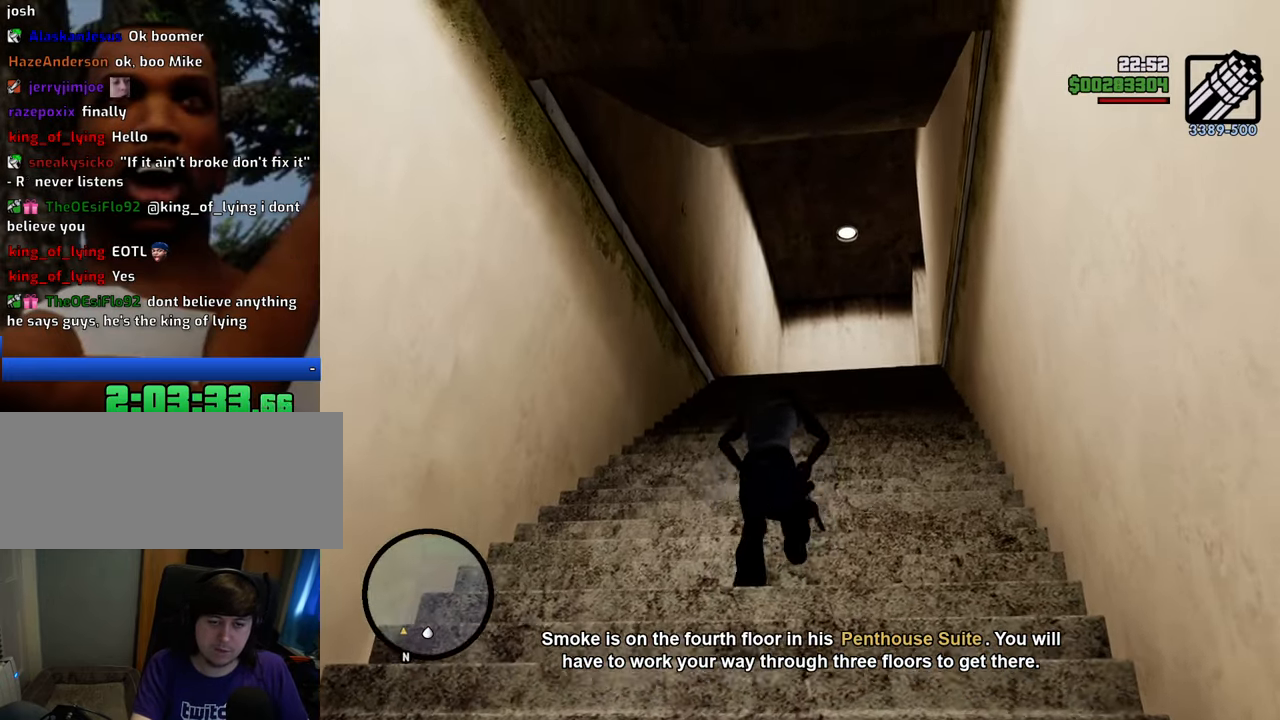
{"keys": ["w"], "mouse": ["right"], "events": []}
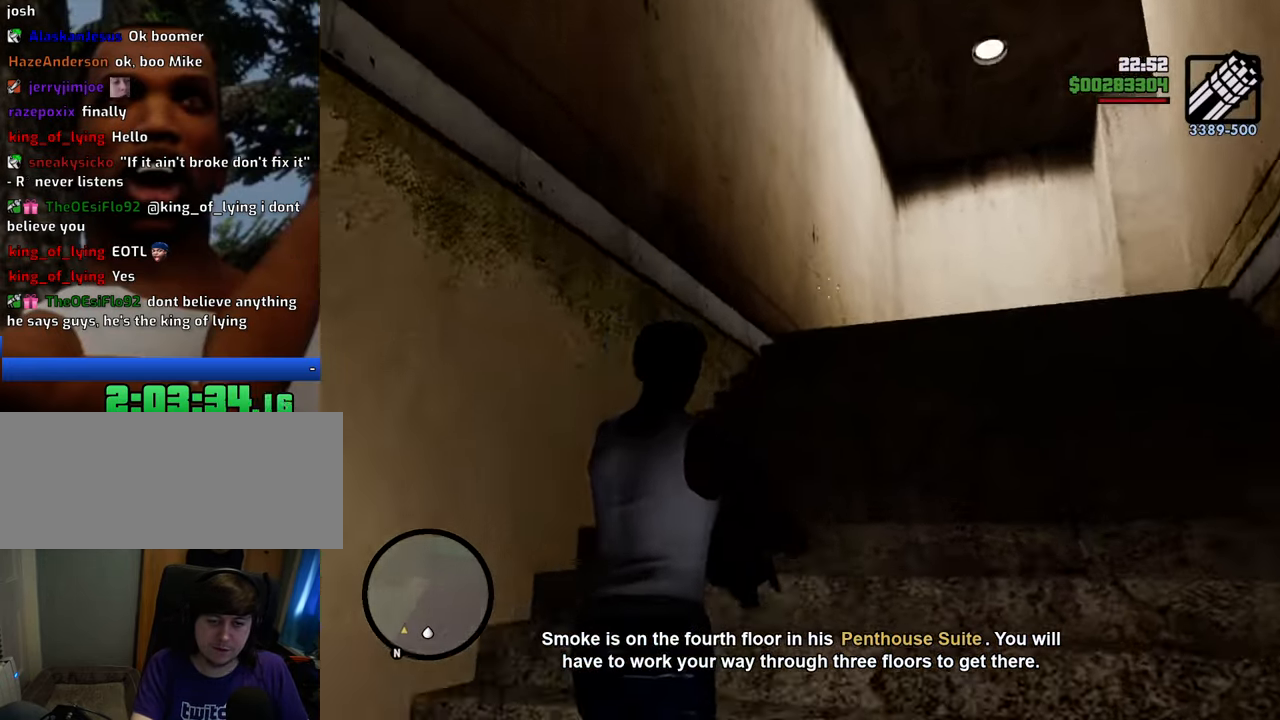
{"keys": ["w"], "mouse": ["right"], "events": []}